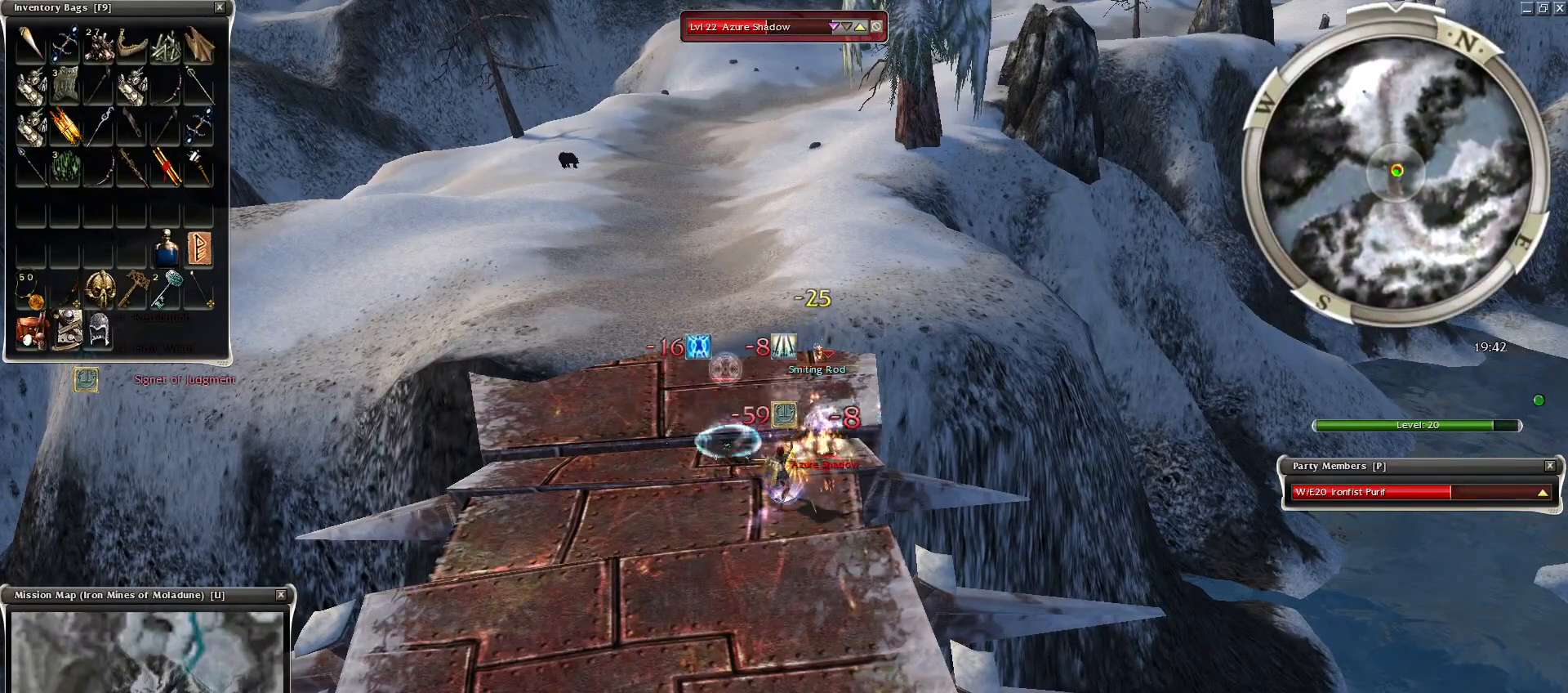
Gameplay with keyboard and mouse; each line is a JSON object with the keys and mouse buttons held at the frame after it. "events" lists presses ("down") and releases ("up") of "1", "2", "3", "4", "a", "alt", "c", "caps_lock", "ctrl", "d", "e", "f", "f1", "g", "q", "r", "s", "shift", "space", "t", "tab", "tilde", "v", "w", "x", "z", "mouse_left", "mouse_wheel", "mouse_right", "mouse_mb4" and "mouse_mb5" between this image and that frame as [ms after this image, input, new state], when the widget could be followed in between. "mouse_left", "mouse_wheel", "mouse_right", "mouse_mb4", "mouse_mb5" = the "left", "wheel", "right", "mb4", "mb5" buttons of the "mouse" list. No other keys are recorded. "wheel" means that the mouse wheel is clicked or scrolled. Mouse movement is not recorded.
{"keys": [], "mouse": [], "events": []}
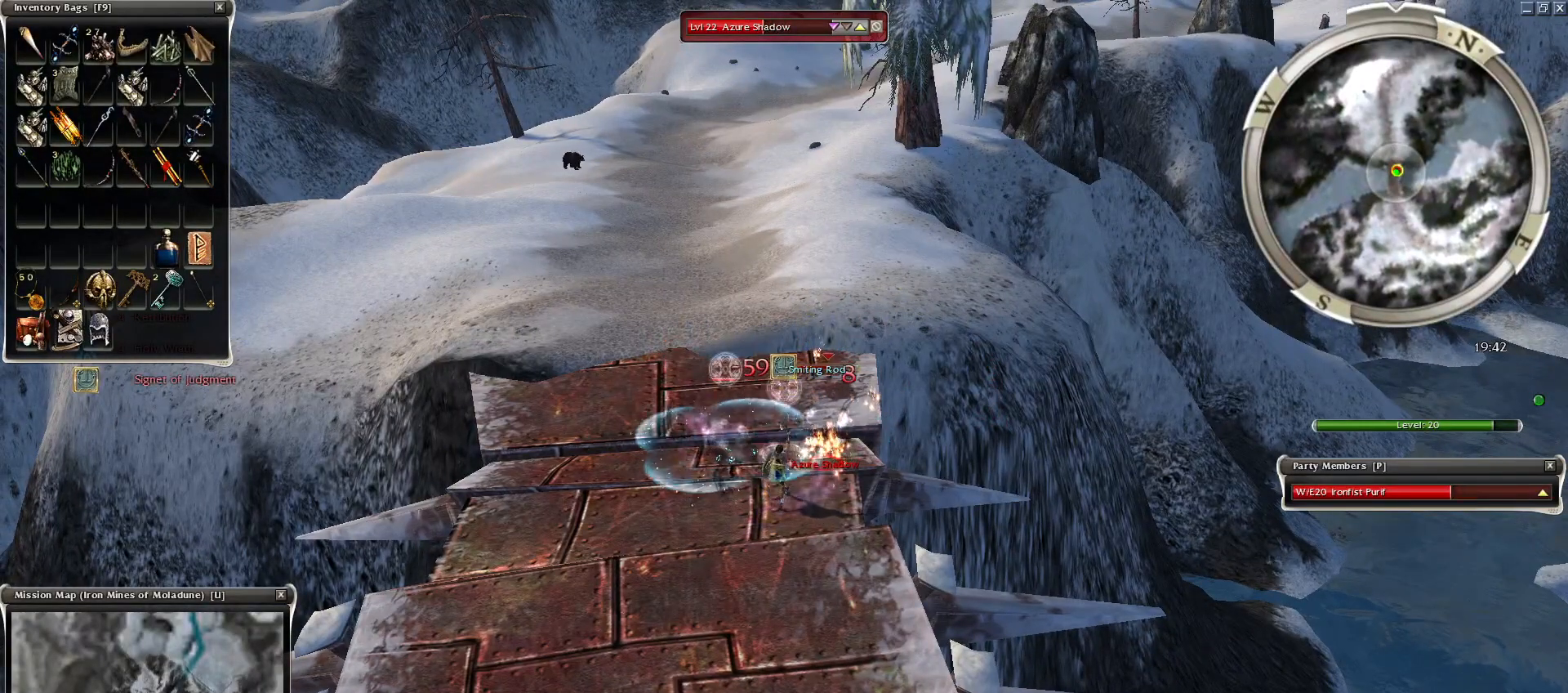
{"keys": [], "mouse": [], "events": []}
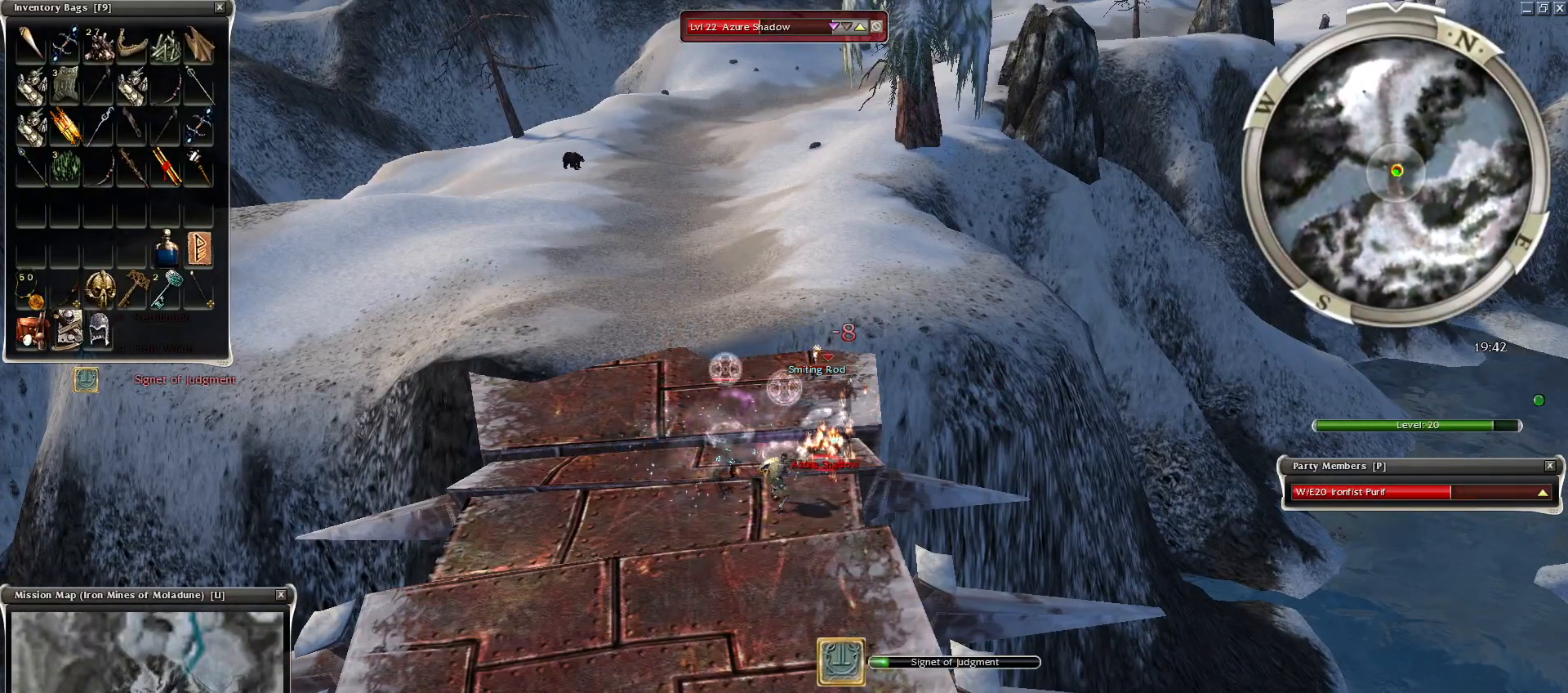
{"keys": [], "mouse": ["right"], "events": [[400, "mouse_right", "down"]]}
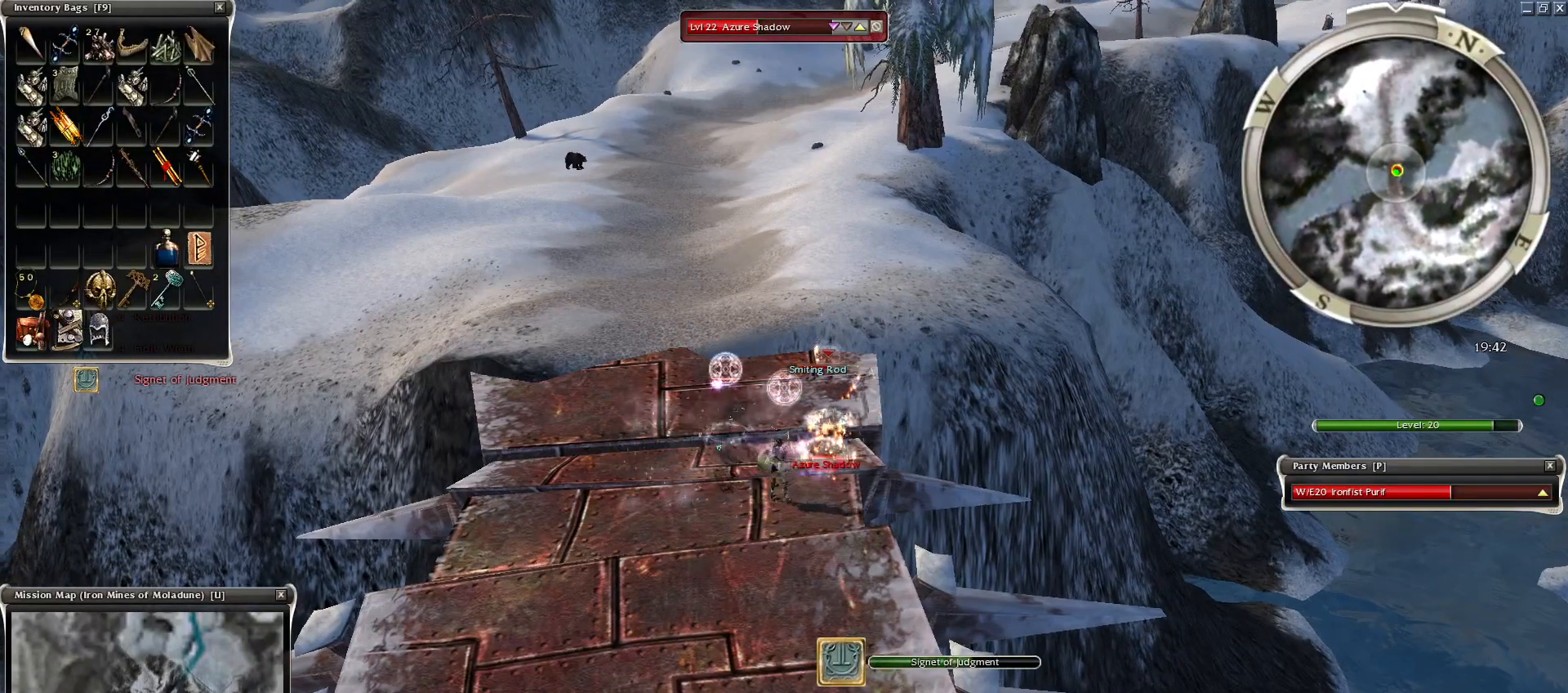
{"keys": [], "mouse": ["right"], "events": []}
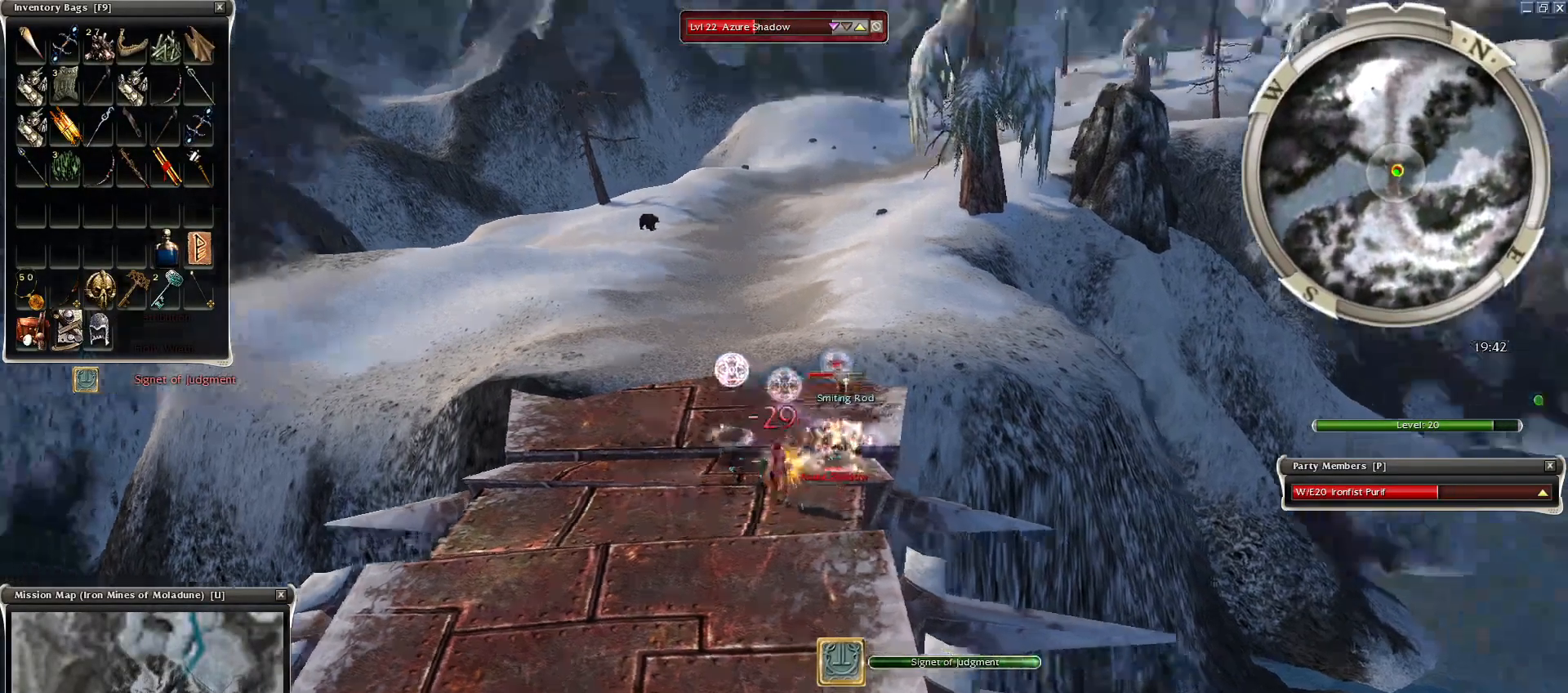
{"keys": ["space"], "mouse": [], "events": [[50, "mouse_right", "up"], [150, "space", "down"], [350, "space", "up"], [400, "space", "down"]]}
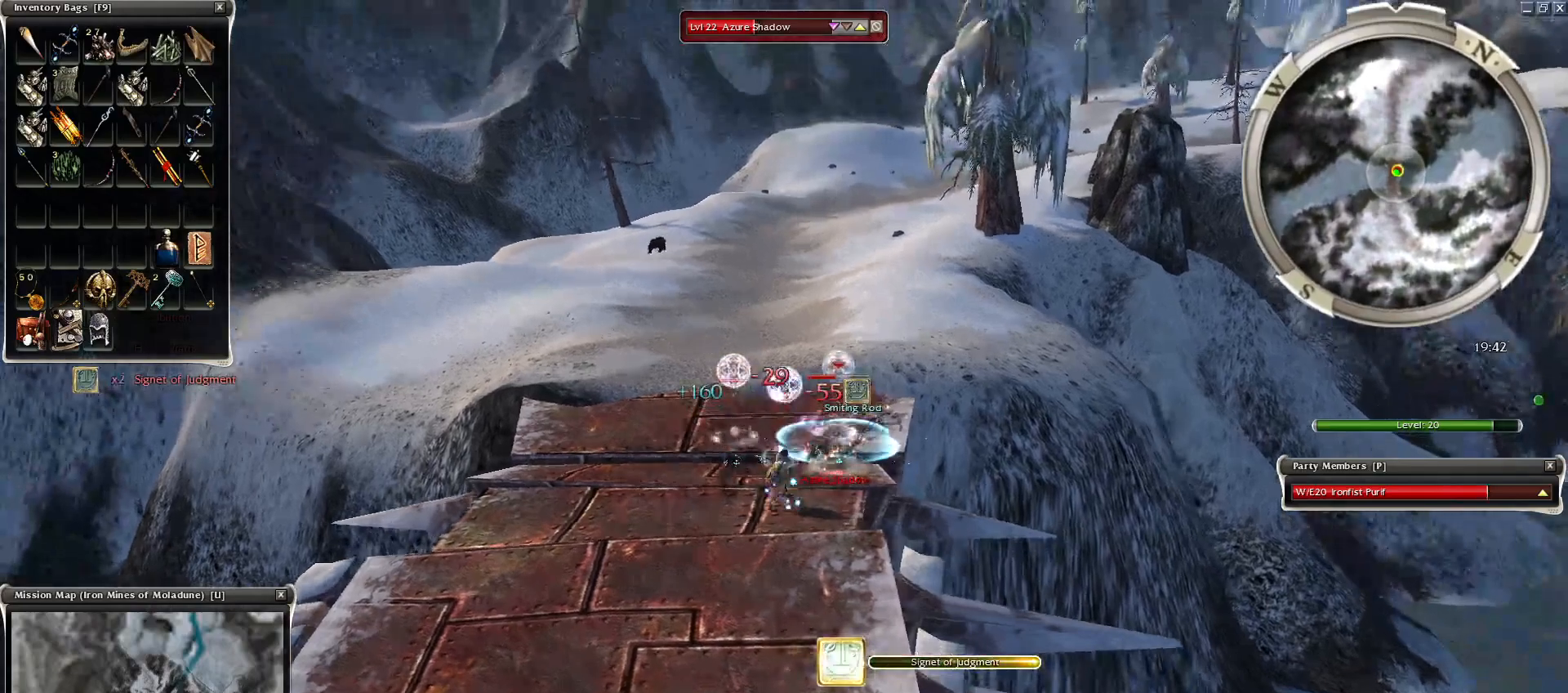
{"keys": ["space"], "mouse": [], "events": [[100, "space", "up"], [200, "space", "down"], [350, "mouse_right", "down"], [350, "space", "up"], [450, "mouse_right", "up"], [450, "space", "down"]]}
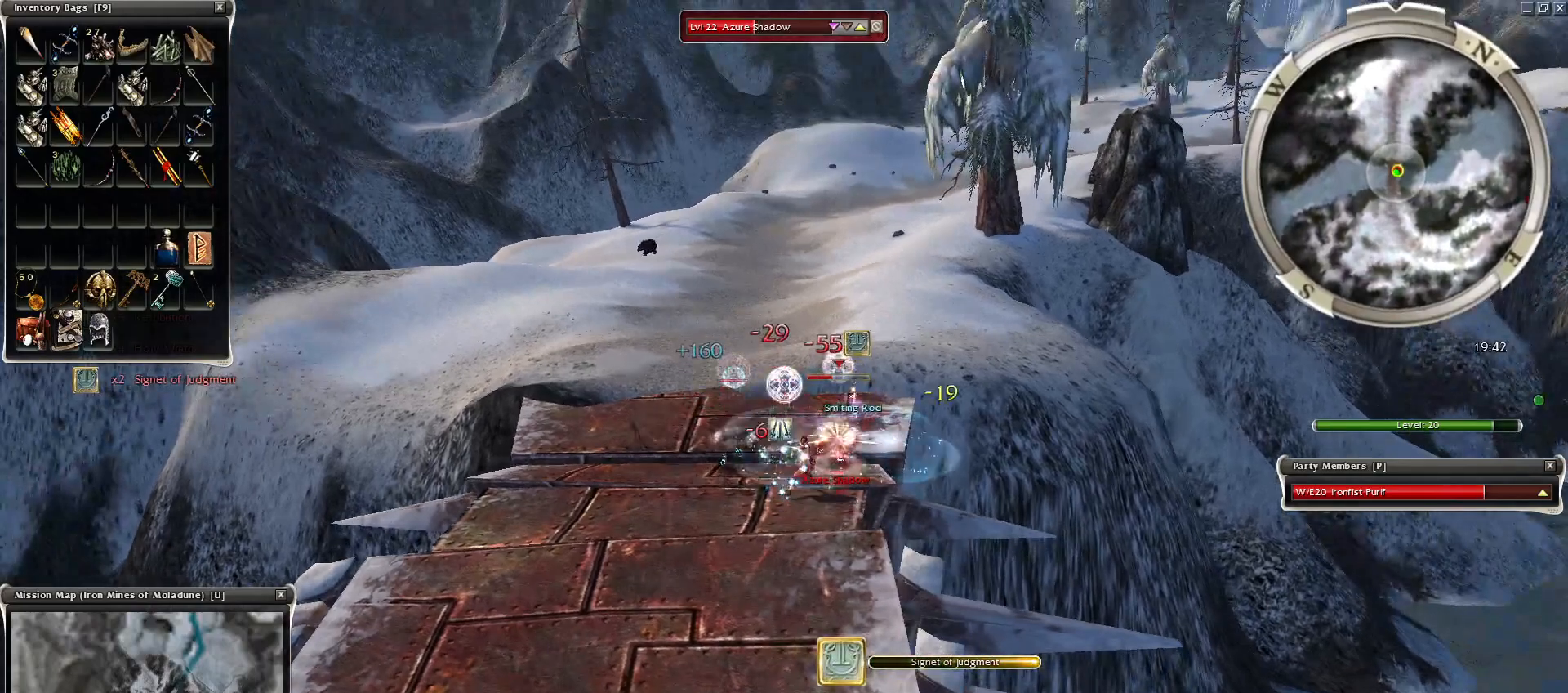
{"keys": [], "mouse": [], "events": [[50, "mouse_right", "down"], [100, "space", "up"], [150, "mouse_right", "up"], [200, "space", "down"], [350, "1", "down"], [350, "space", "up"], [500, "1", "up"]]}
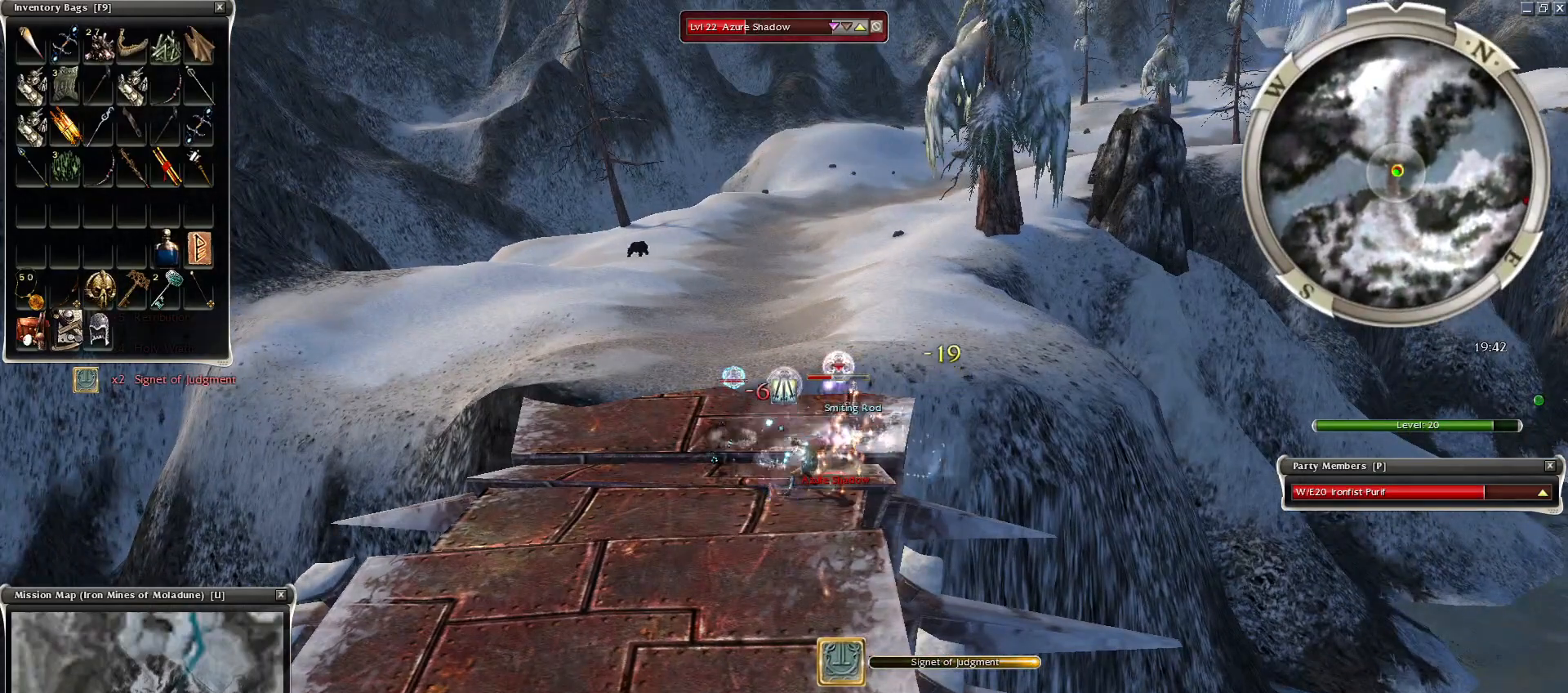
{"keys": ["space"], "mouse": [], "events": [[150, "mouse_right", "down"], [200, "space", "down"], [250, "mouse_right", "up"], [350, "mouse_right", "down"], [350, "space", "up"], [450, "mouse_right", "up"], [450, "space", "down"]]}
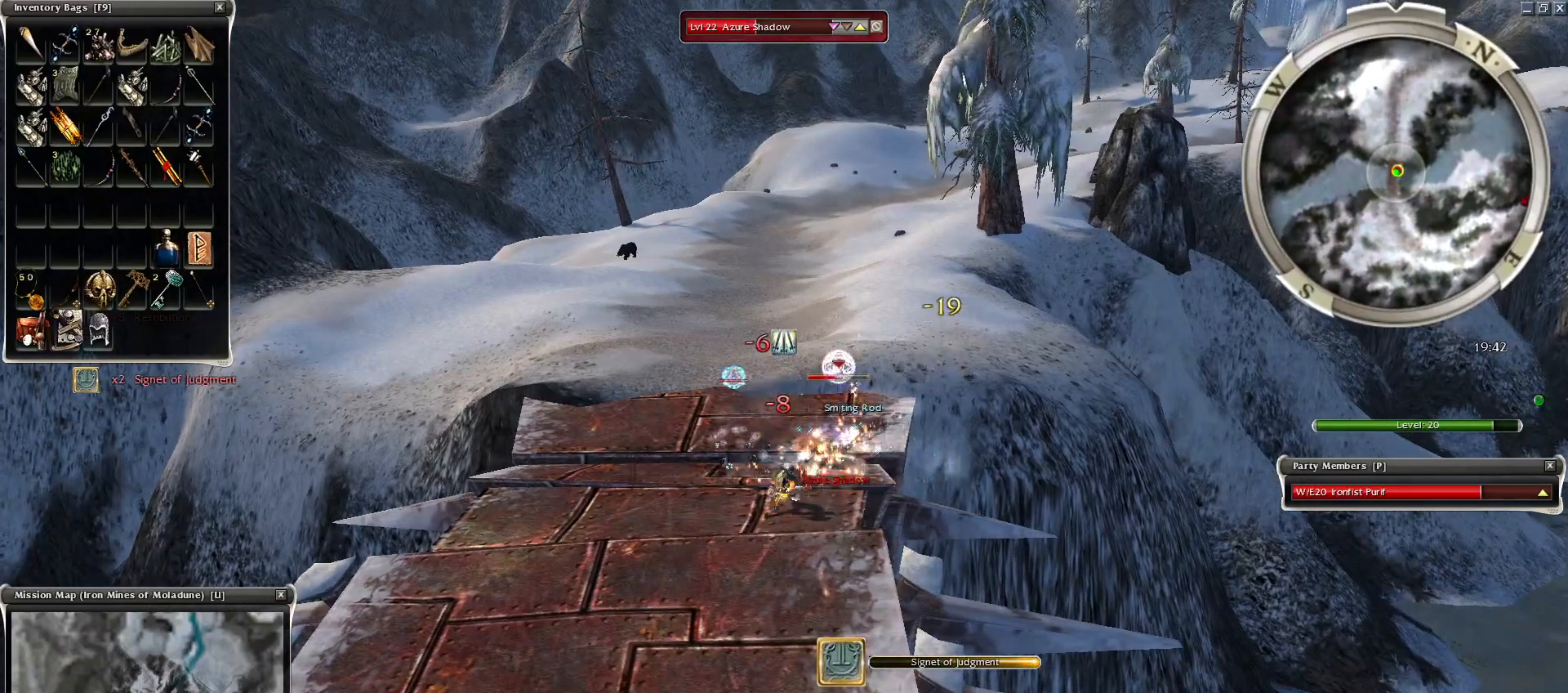
{"keys": ["space"], "mouse": [], "events": [[50, "mouse_right", "down"], [100, "space", "up"], [150, "mouse_right", "up"], [250, "mouse_right", "down"], [250, "space", "down"], [350, "mouse_right", "up"]]}
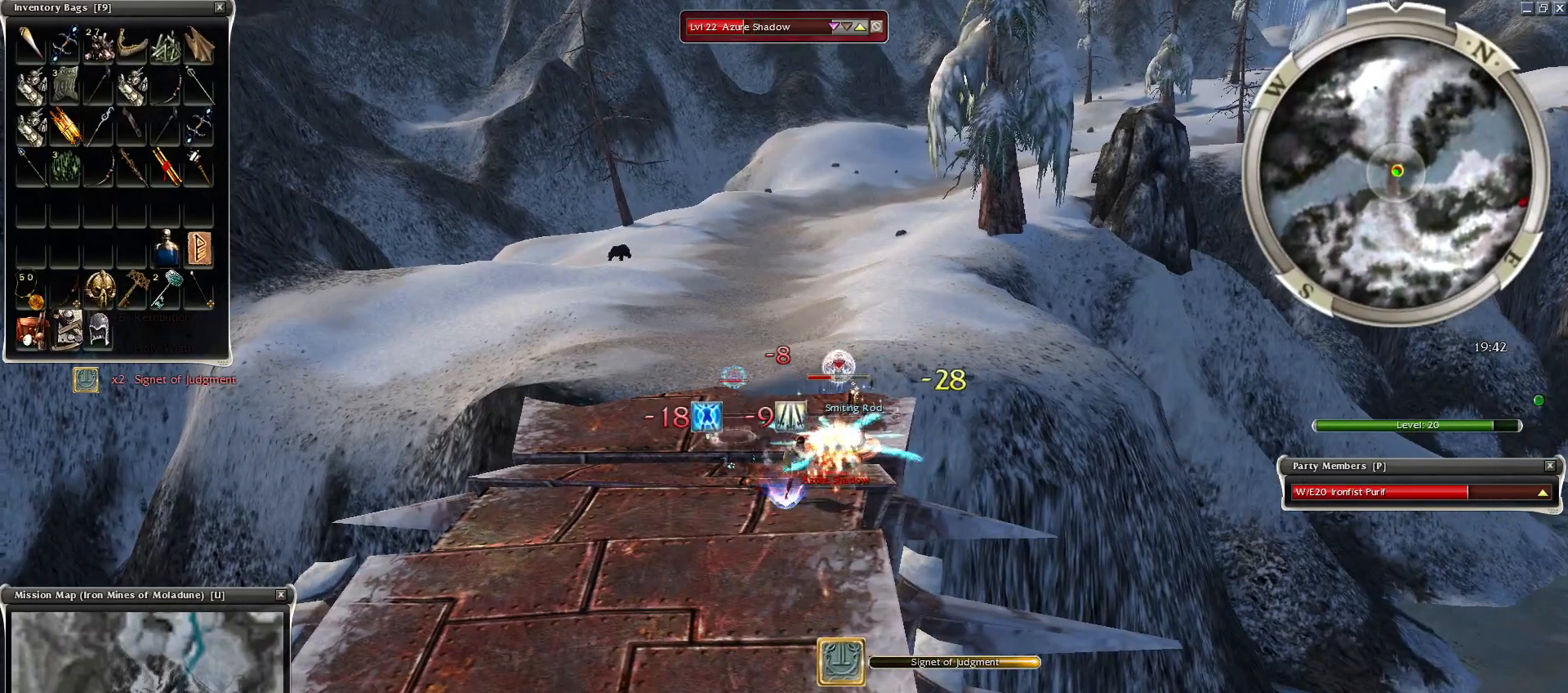
{"keys": ["space"], "mouse": [], "events": [[150, "2", "down"], [200, "2", "up"], [300, "2", "down"], [400, "2", "up"], [400, "space", "up"], [500, "space", "down"]]}
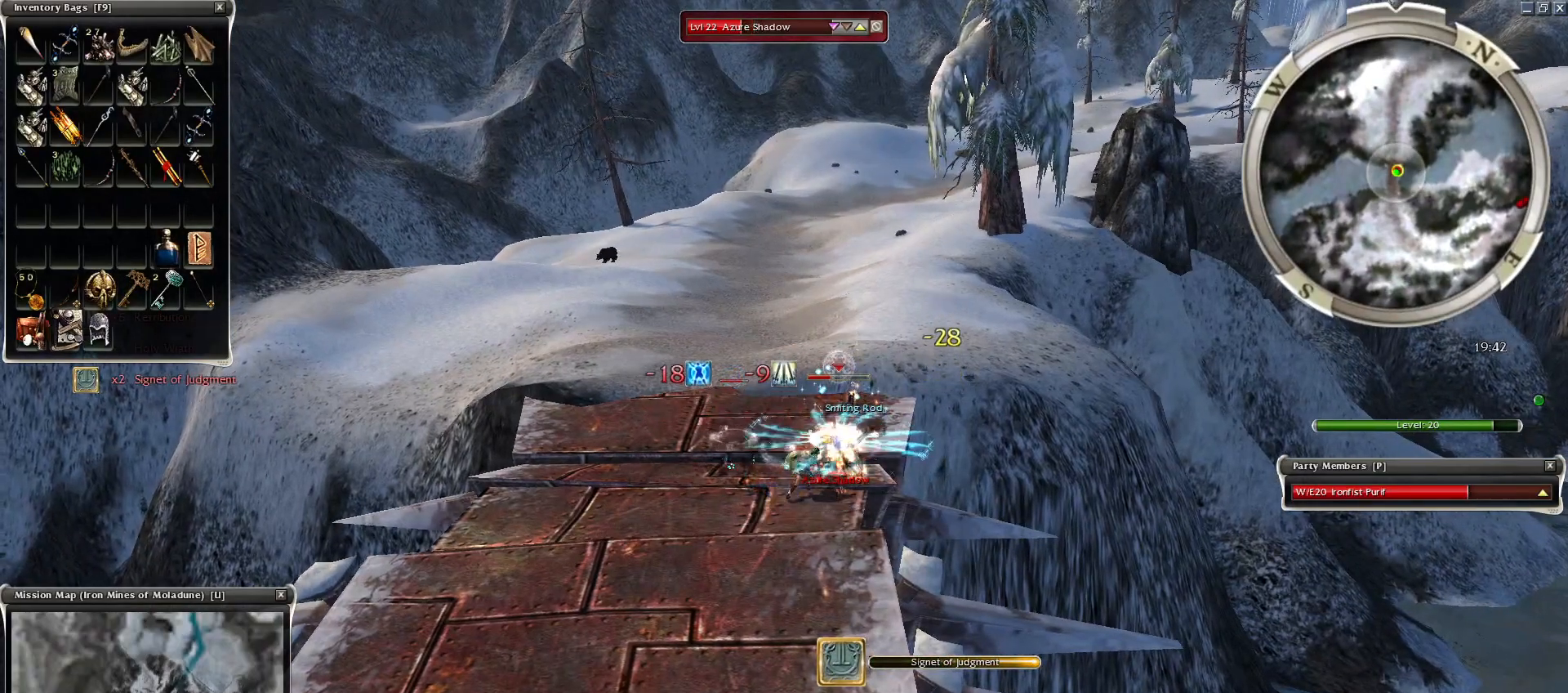
{"keys": ["space"], "mouse": ["right"], "events": [[50, "mouse_right", "down"], [150, "mouse_right", "up"], [150, "space", "up"], [250, "mouse_right", "down"], [250, "space", "down"], [334, "mouse_right", "up"], [400, "space", "up"], [450, "mouse_right", "down"], [450, "space", "down"]]}
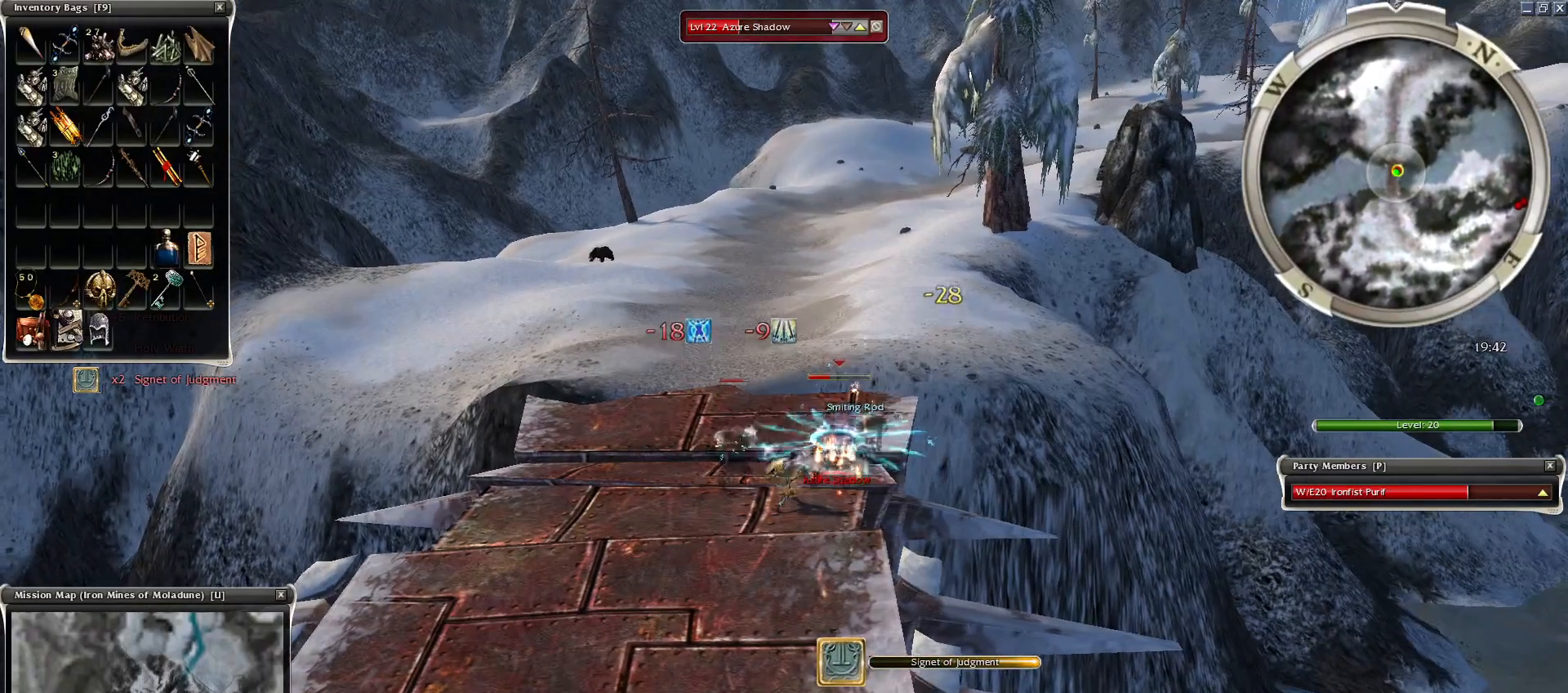
{"keys": ["space"], "mouse": [], "events": [[50, "mouse_right", "up"], [100, "space", "up"], [150, "mouse_right", "down"], [200, "mouse_right", "up"], [200, "space", "down"], [350, "space", "up"], [450, "space", "down"]]}
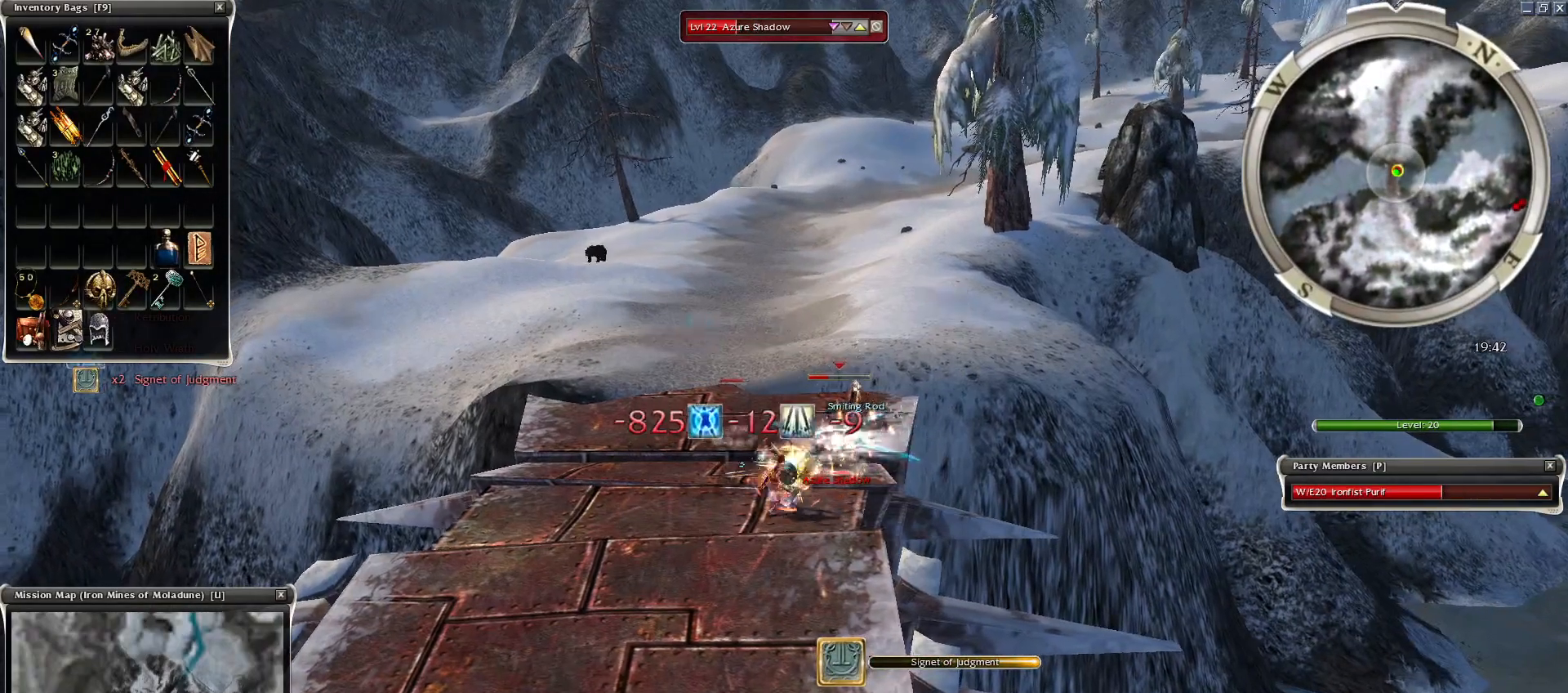
{"keys": ["space"], "mouse": [], "events": [[150, "space", "up"], [250, "space", "down"], [350, "space", "up"], [450, "space", "down"]]}
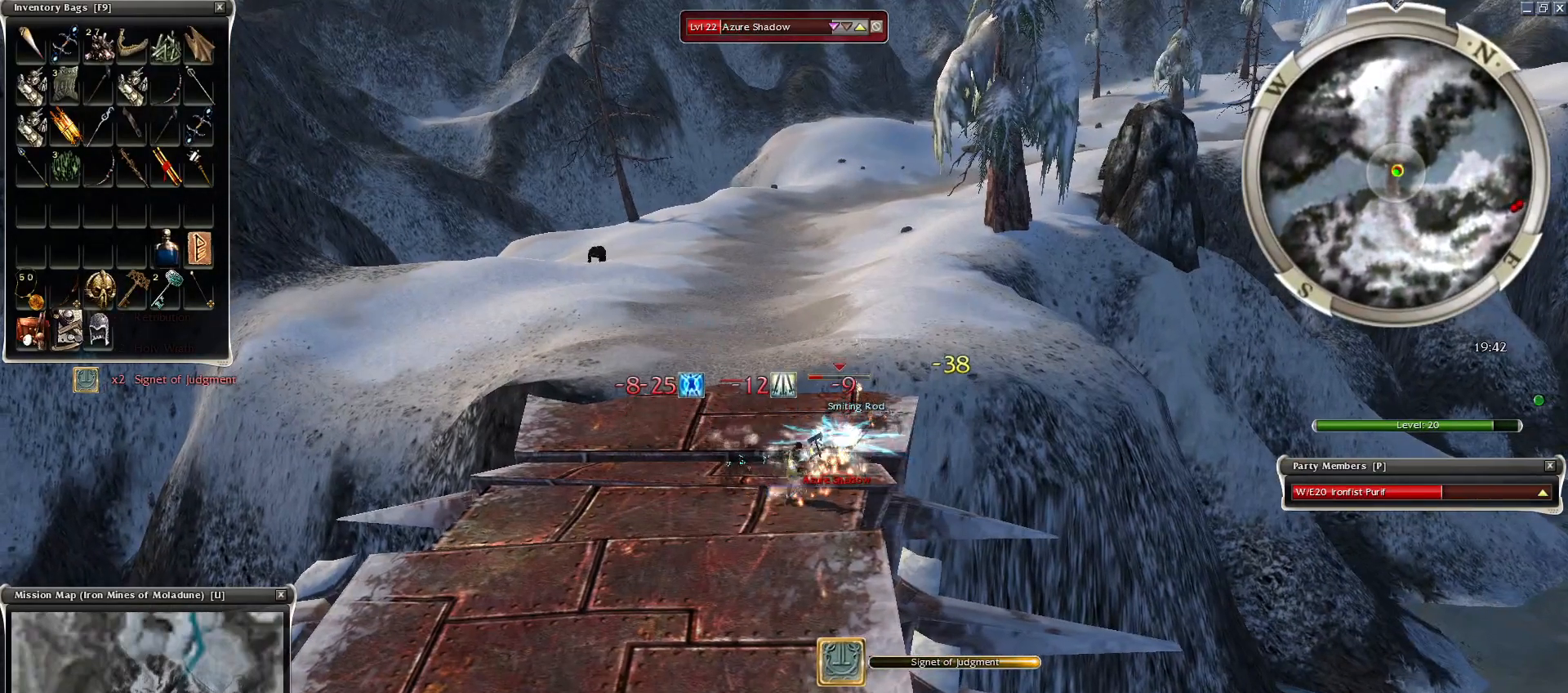
{"keys": ["space"], "mouse": ["right"], "events": [[100, "space", "up"], [200, "space", "down"], [300, "mouse_right", "down"], [400, "mouse_right", "up"], [400, "space", "up"], [450, "space", "down"], [500, "mouse_right", "down"]]}
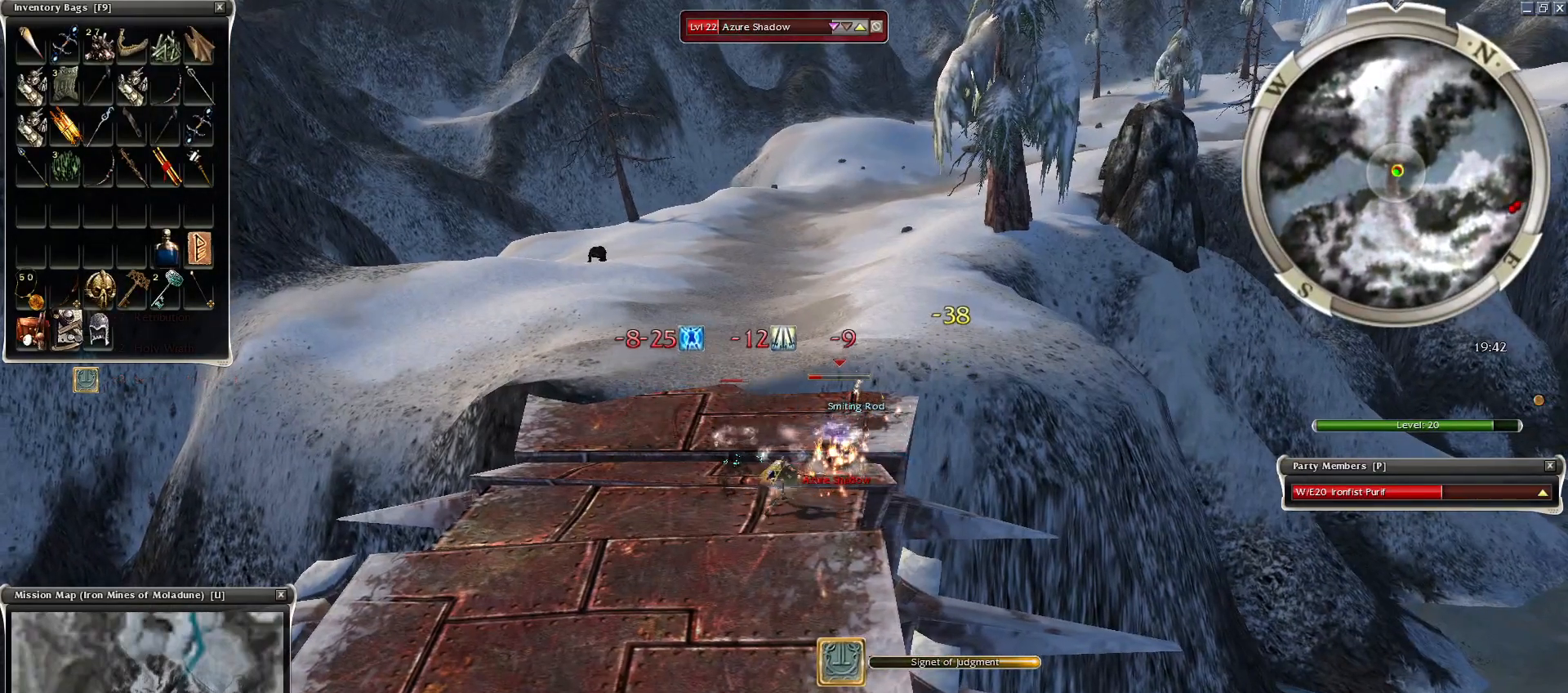
{"keys": ["space"], "mouse": [], "events": [[100, "mouse_right", "up"], [100, "space", "up"], [200, "mouse_right", "down"], [200, "space", "down"], [300, "mouse_right", "up"], [300, "space", "up"], [400, "mouse_right", "down"], [400, "space", "down"], [500, "mouse_right", "up"]]}
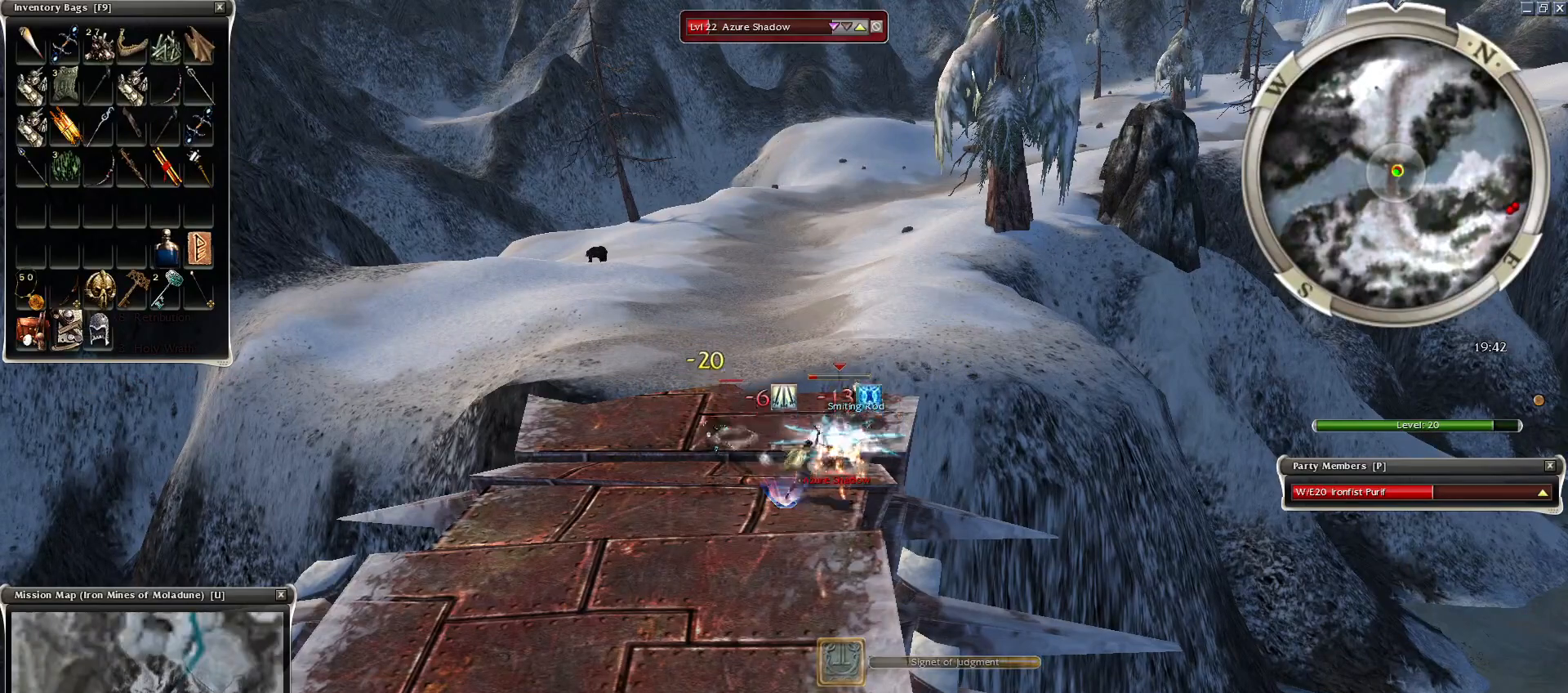
{"keys": ["space"], "mouse": [], "events": [[50, "space", "up"], [300, "space", "down"], [400, "space", "up"], [500, "space", "down"]]}
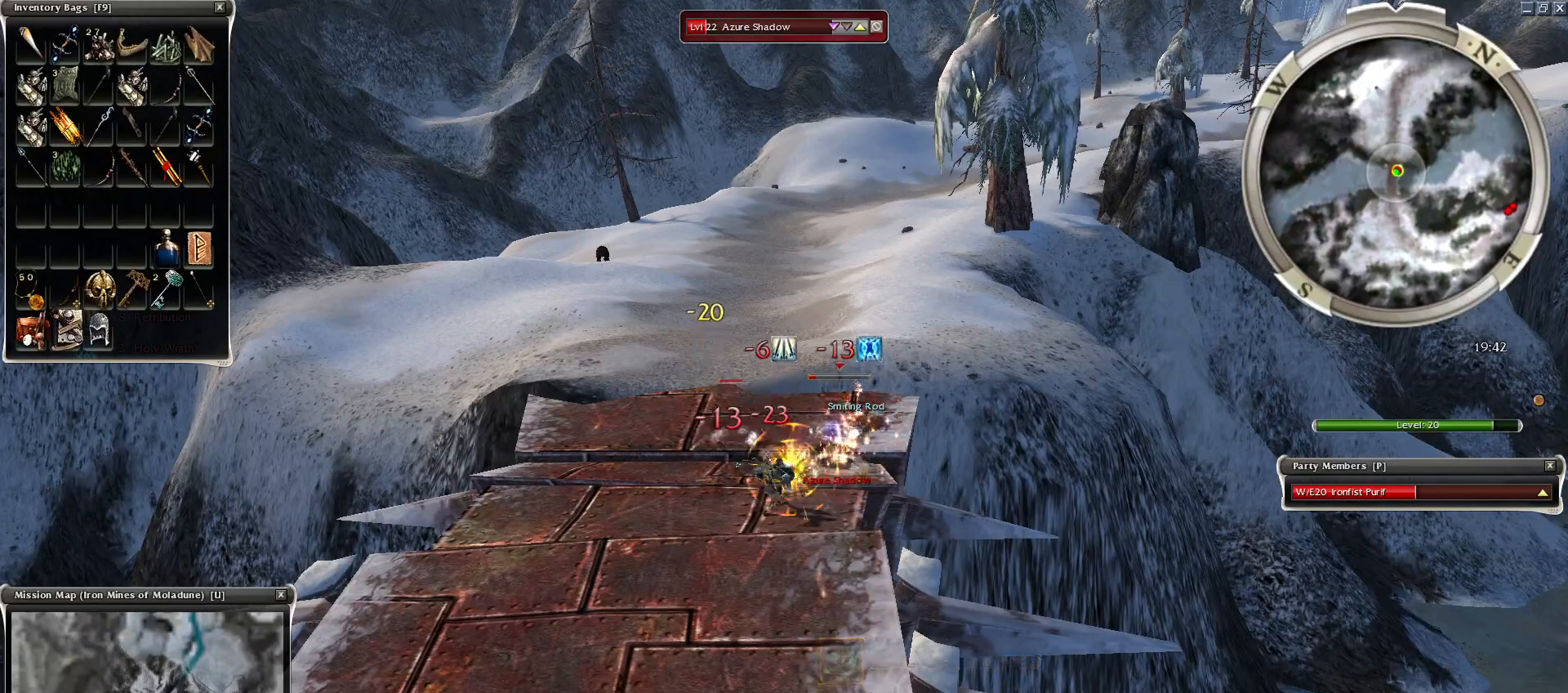
{"keys": [], "mouse": [], "events": [[200, "space", "up"], [300, "space", "down"], [450, "space", "up"]]}
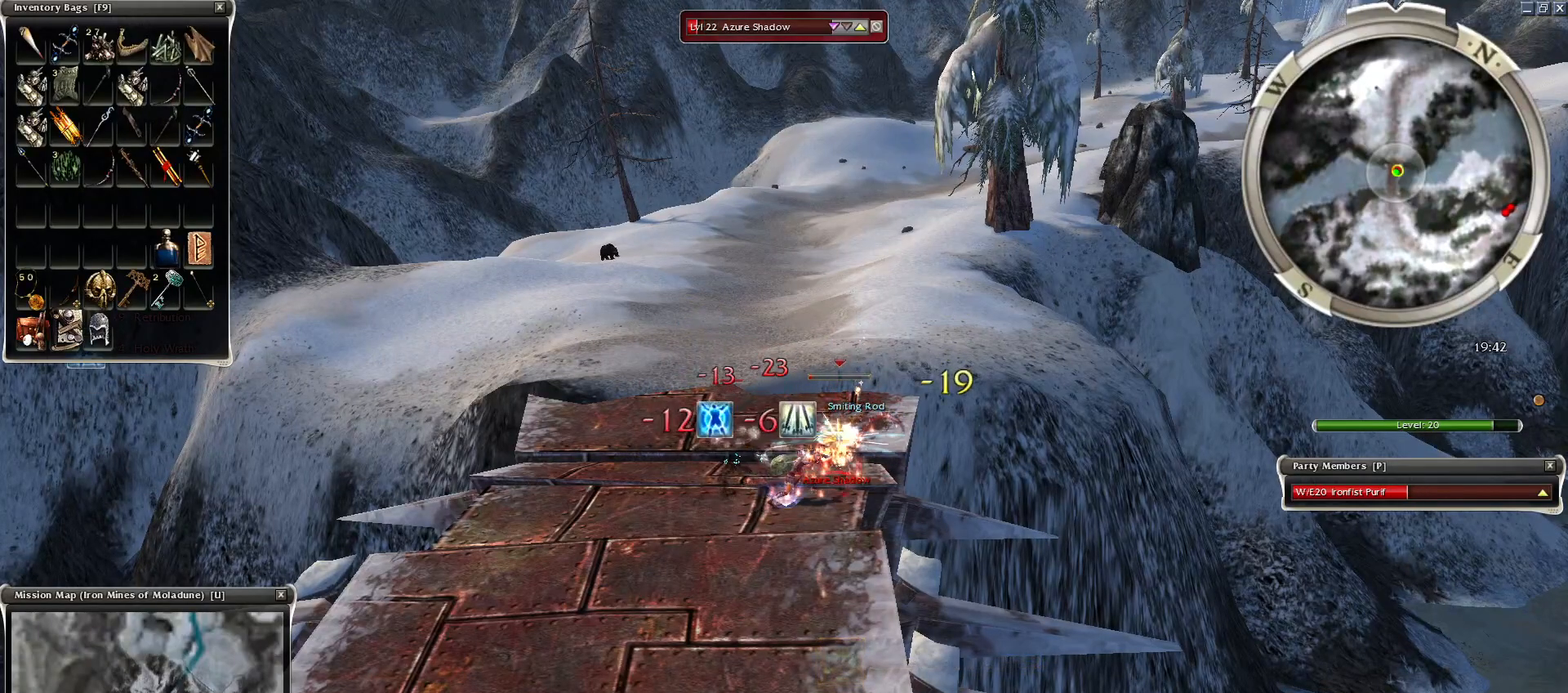
{"keys": [], "mouse": [], "events": [[50, "space", "down"], [150, "space", "up"], [300, "shift", "down"], [450, "shift", "up"]]}
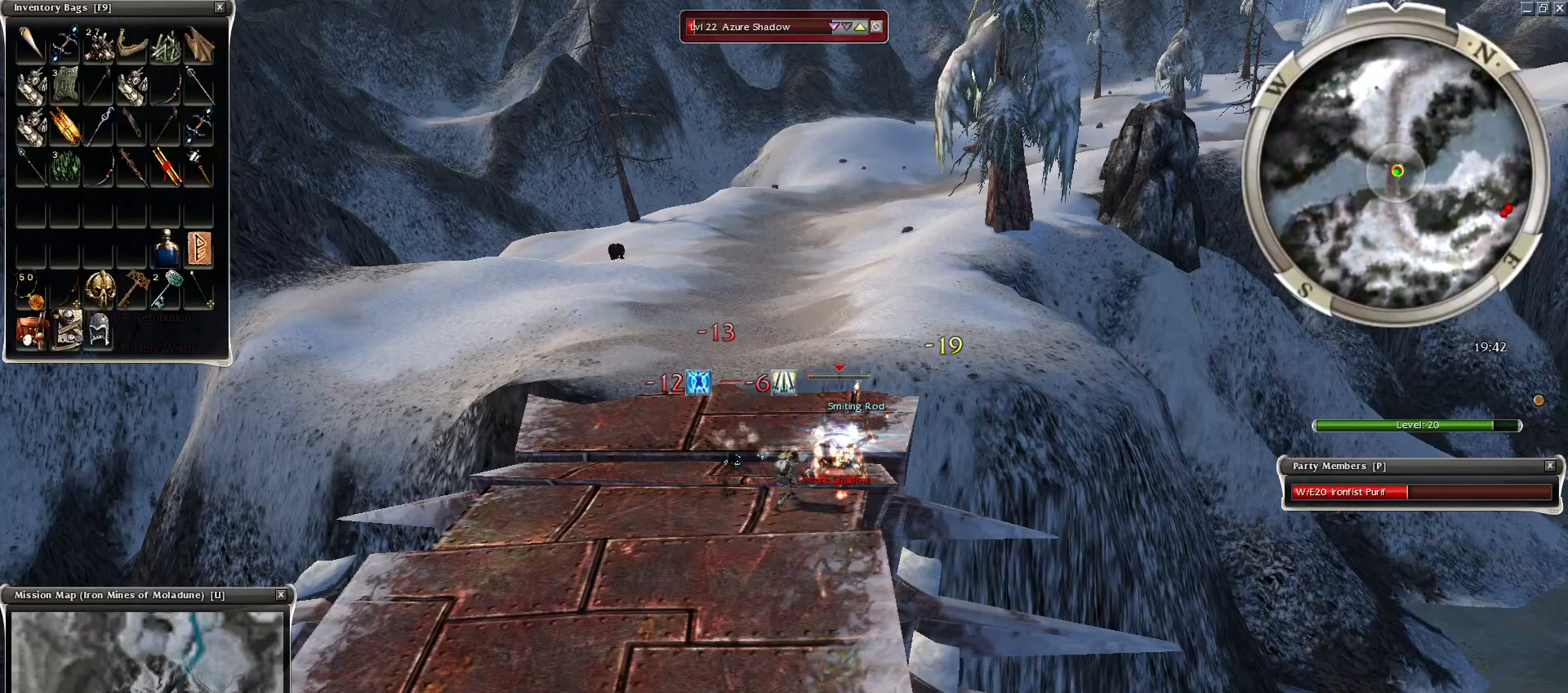
{"keys": [], "mouse": [], "events": [[150, "g", "down"], [250, "g", "up"]]}
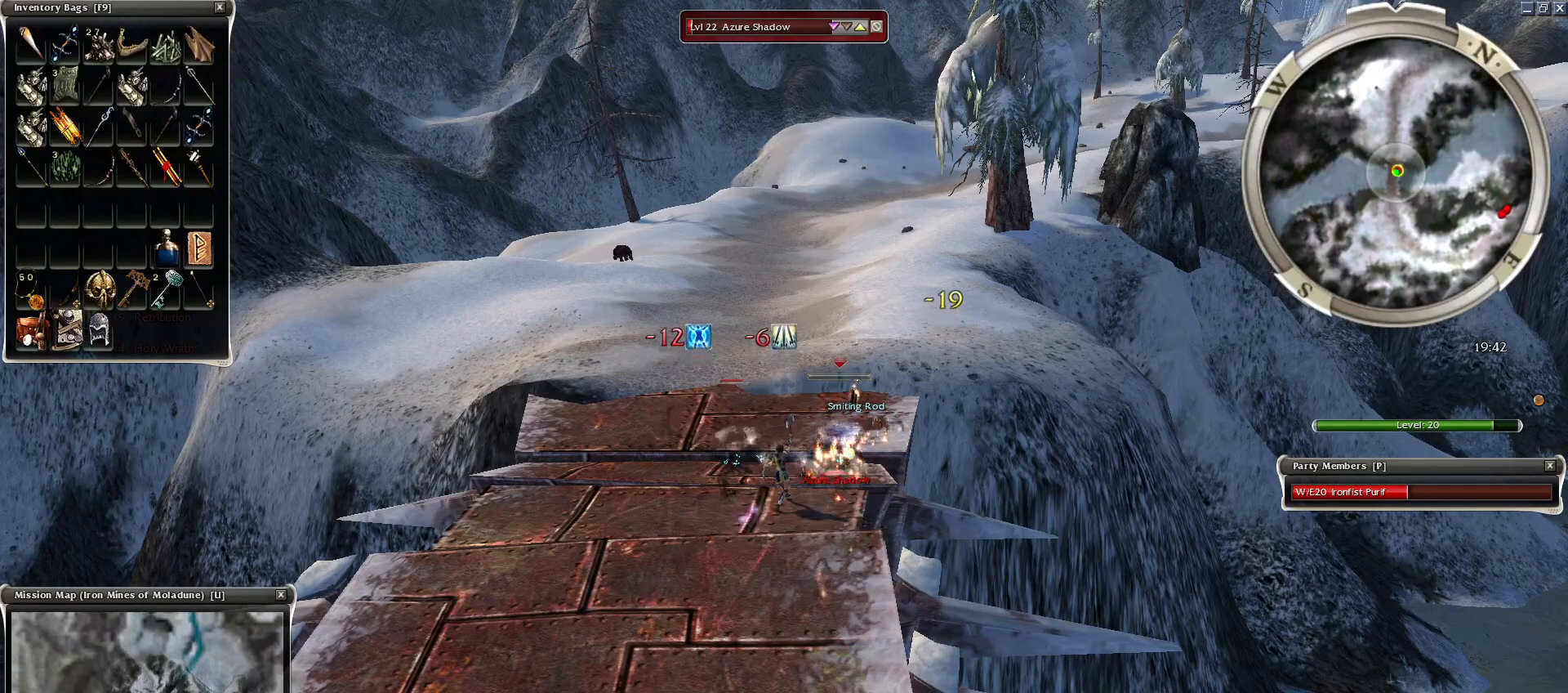
{"keys": [], "mouse": ["right"], "events": [[200, "mouse_right", "down"]]}
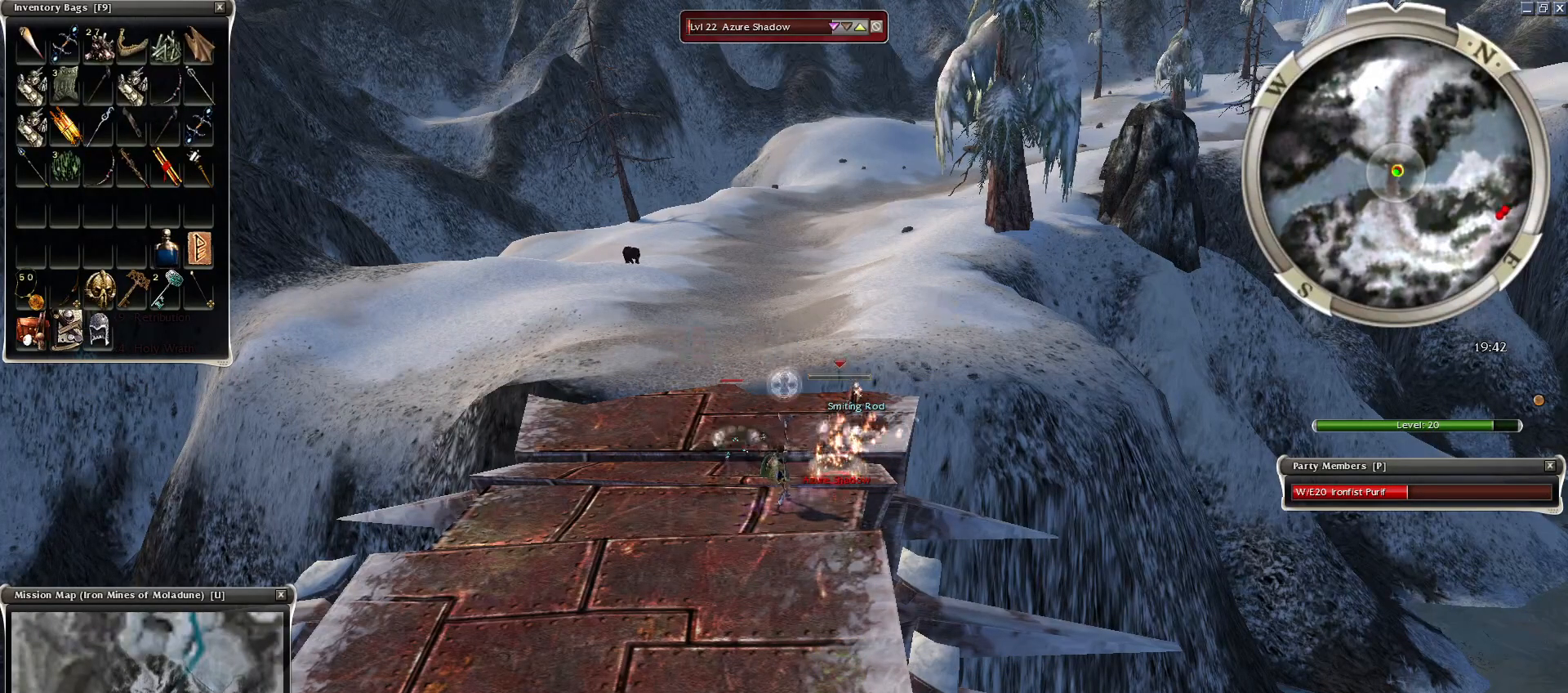
{"keys": [], "mouse": ["right"], "events": []}
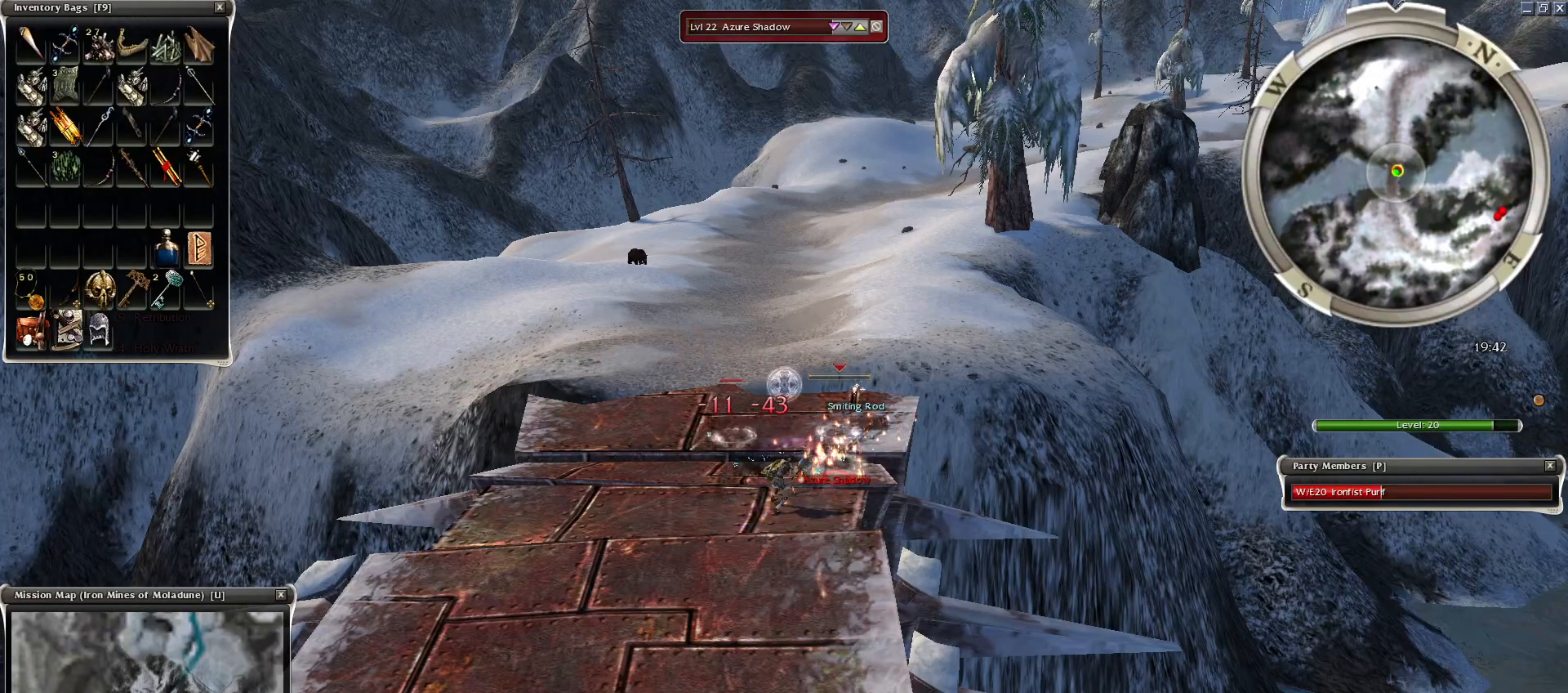
{"keys": [], "mouse": ["right"], "events": []}
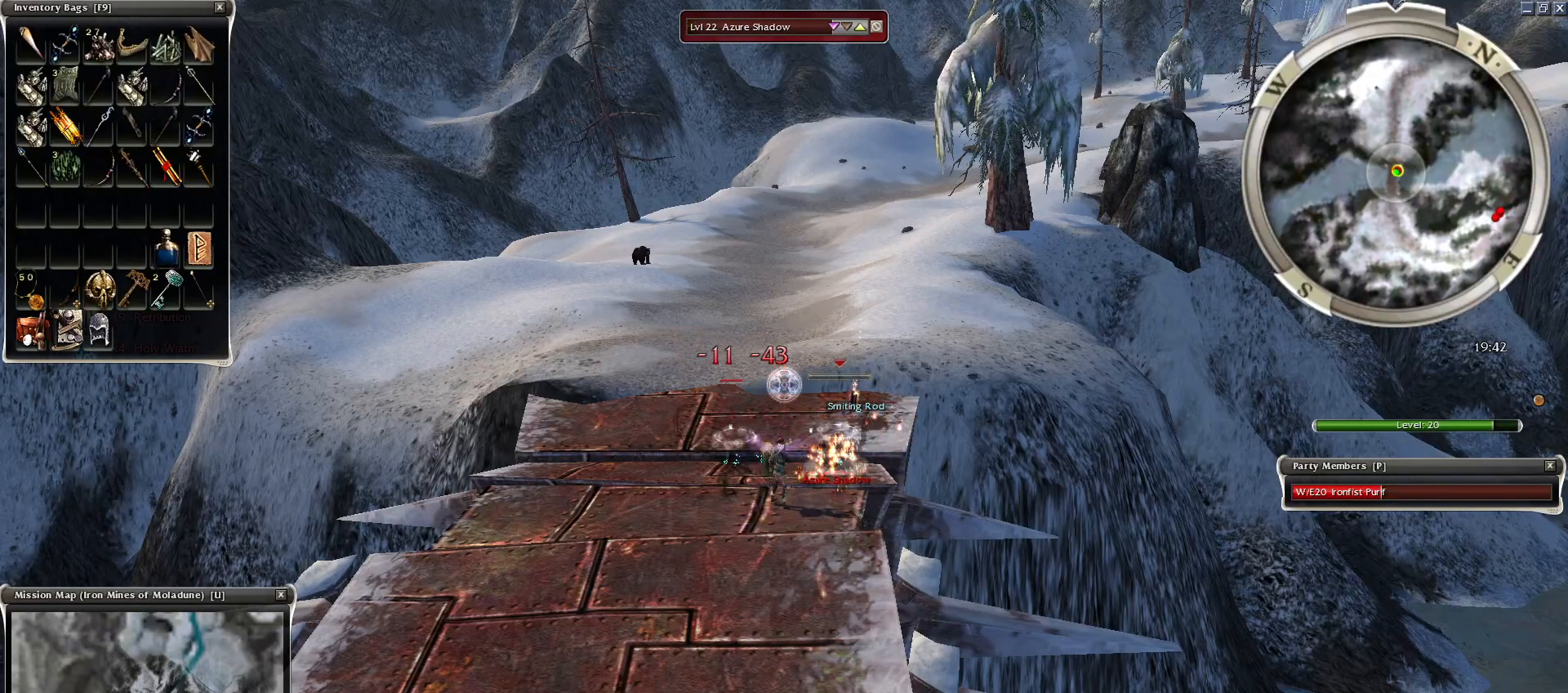
{"keys": [], "mouse": ["right"], "events": []}
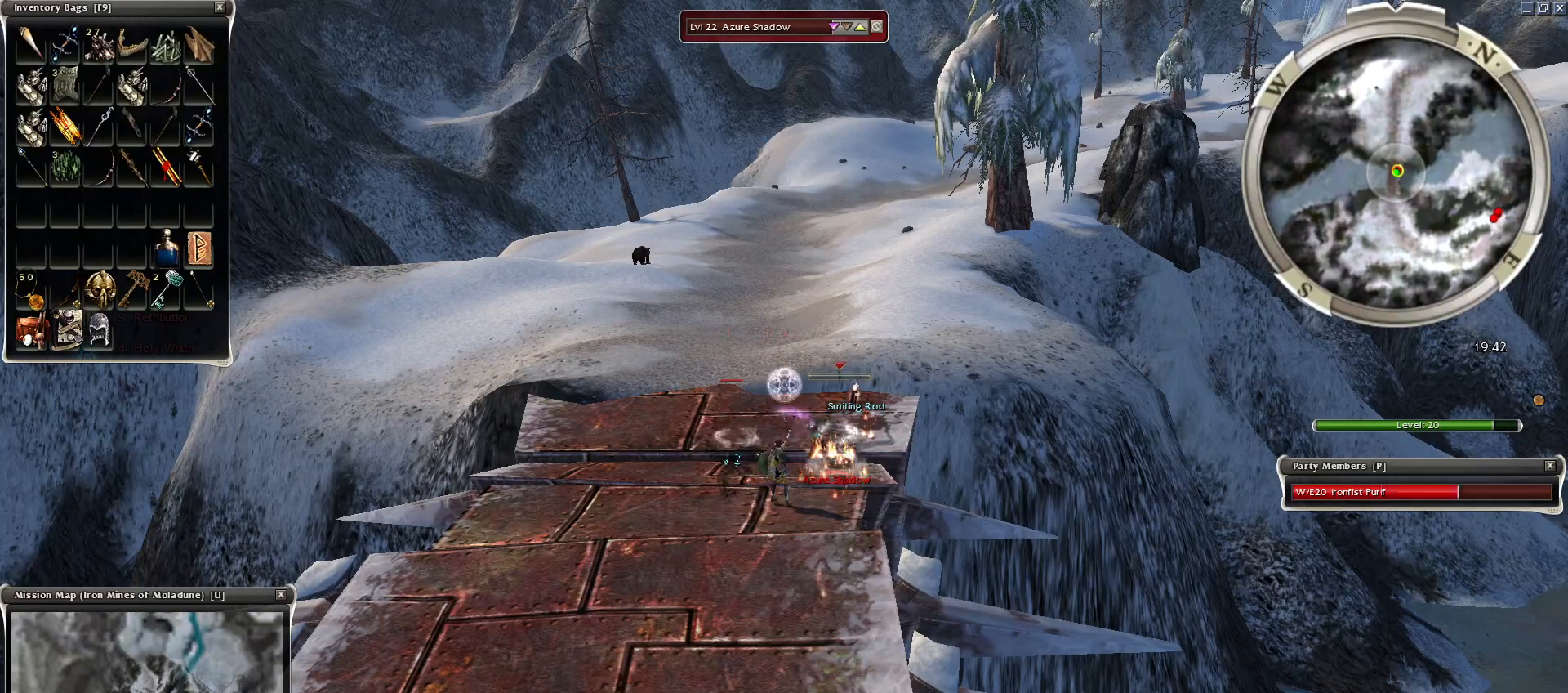
{"keys": ["space"], "mouse": [], "events": [[300, "space", "down"], [400, "mouse_right", "up"], [400, "space", "up"], [500, "space", "down"]]}
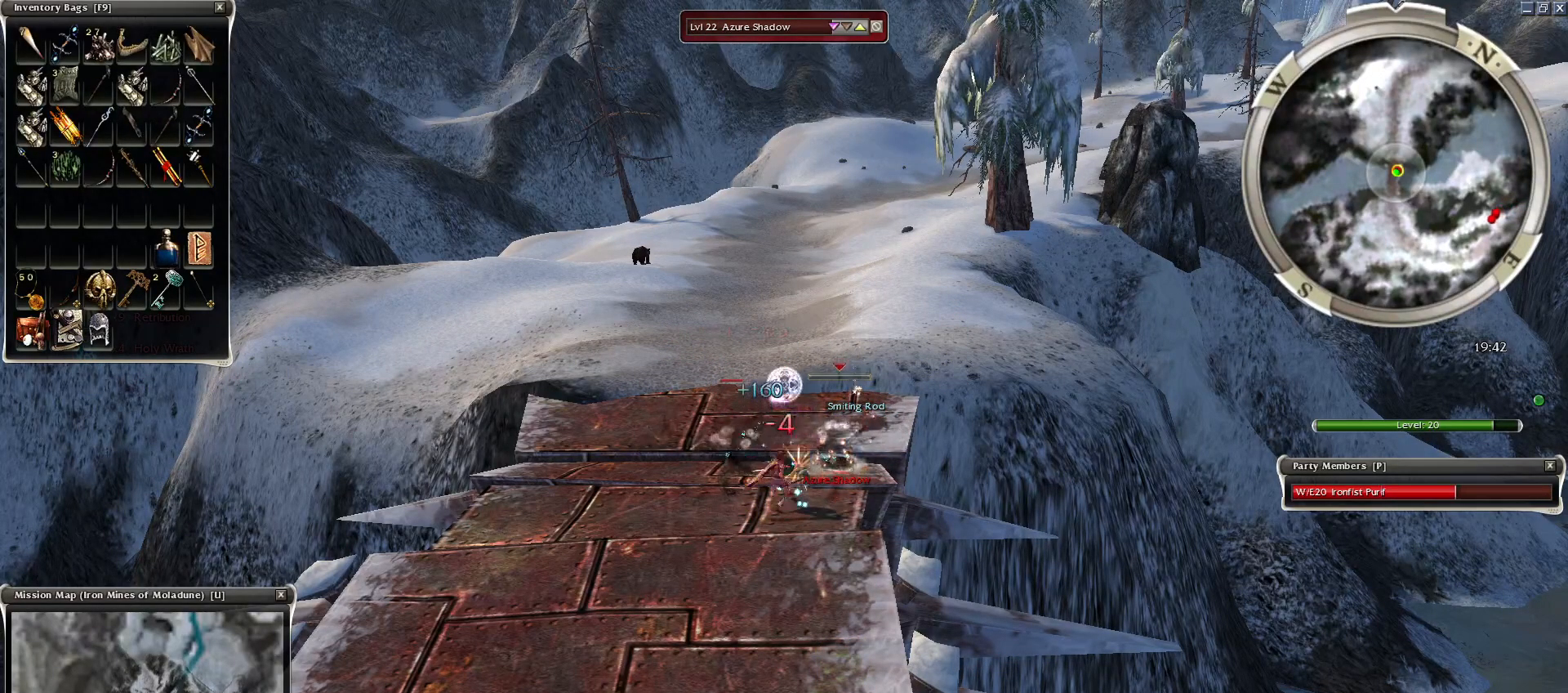
{"keys": ["space"], "mouse": ["right"], "events": [[150, "space", "up"], [200, "space", "down"], [300, "mouse_right", "down"], [350, "space", "up"], [400, "space", "down"]]}
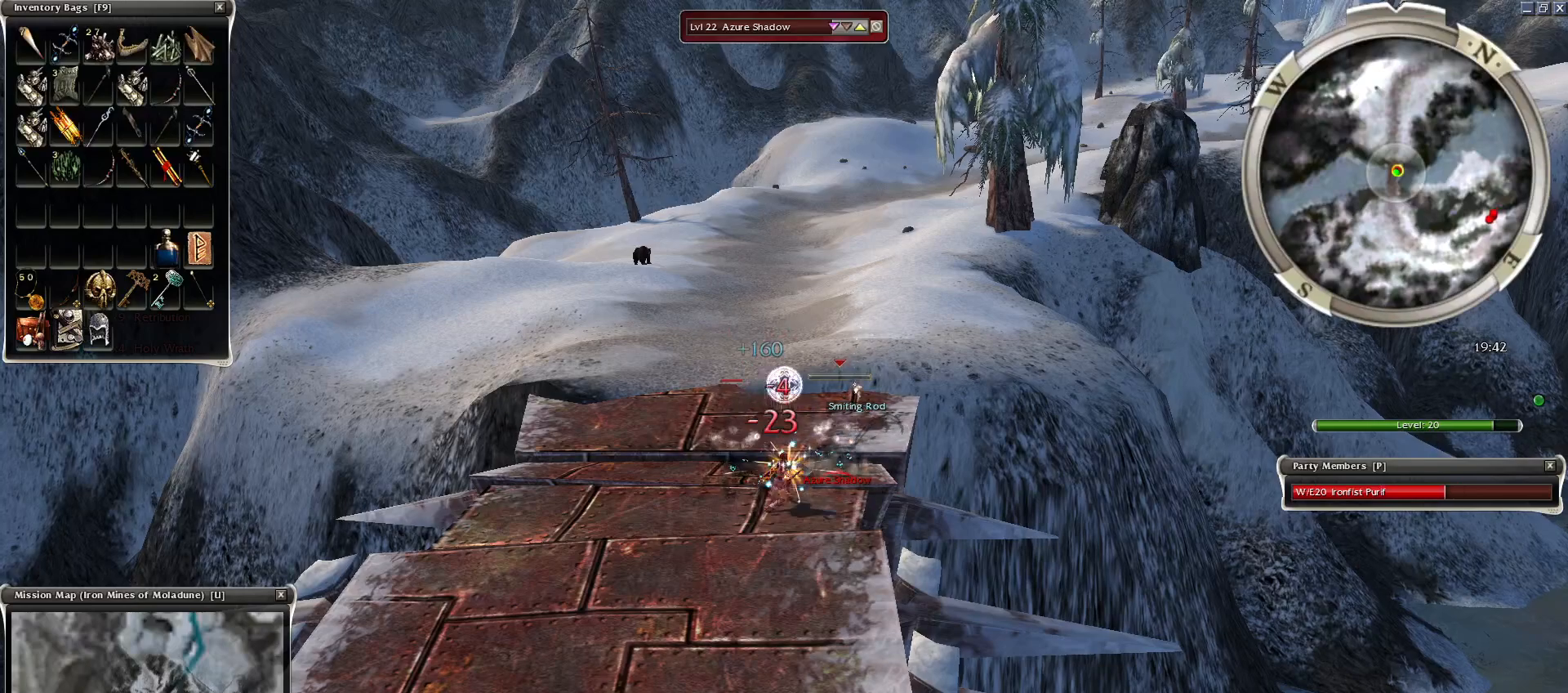
{"keys": ["space"], "mouse": ["right"], "events": [[50, "space", "up"], [150, "space", "down"], [300, "space", "up"], [400, "space", "down"]]}
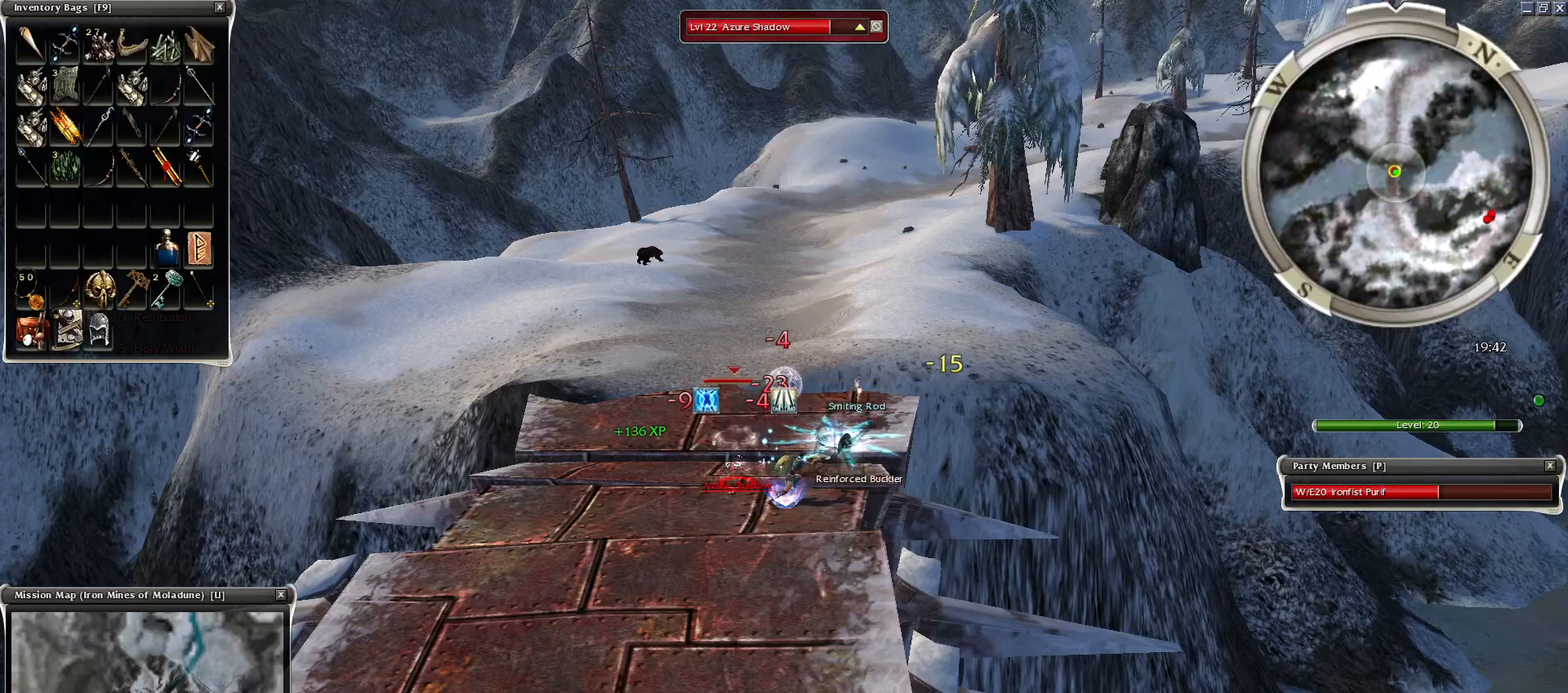
{"keys": ["x"], "mouse": [], "events": [[100, "mouse_right", "up"], [100, "space", "up"], [250, "x", "down"], [400, "x", "up"], [500, "x", "down"]]}
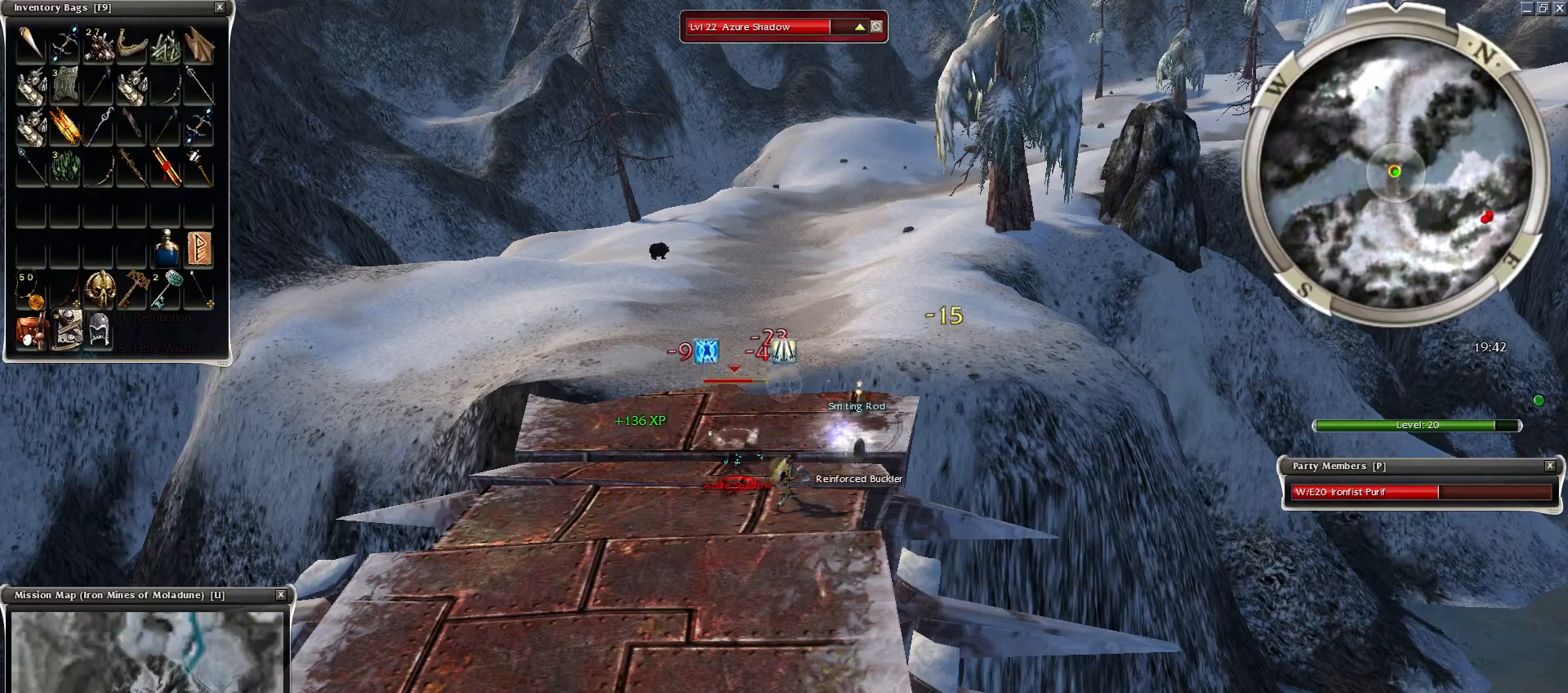
{"keys": ["c"], "mouse": [], "events": [[100, "x", "up"], [200, "x", "down"], [250, "space", "down"], [350, "space", "up"], [350, "x", "up"], [500, "c", "down"]]}
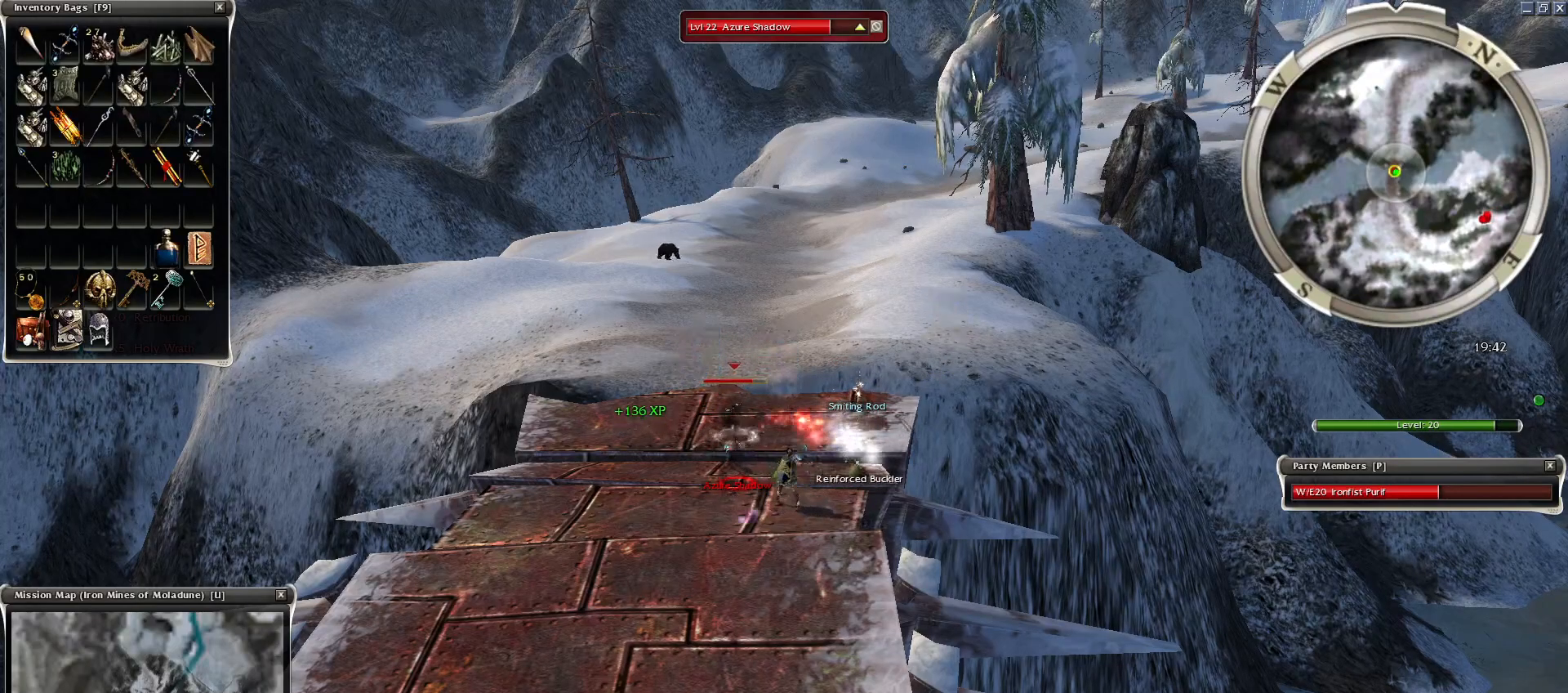
{"keys": [], "mouse": [], "events": [[100, "space", "down"], [200, "c", "up"], [250, "space", "up"]]}
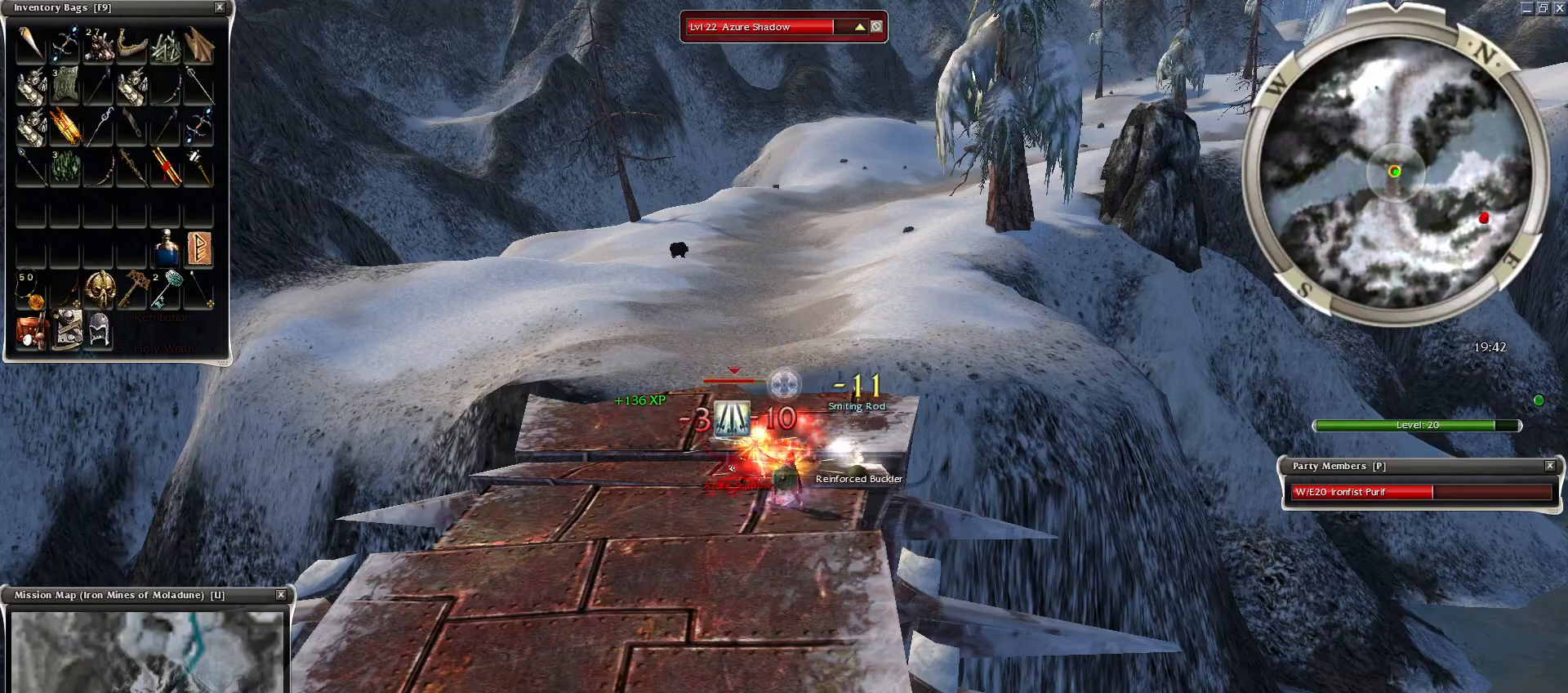
{"keys": ["tilde"], "mouse": [], "events": [[150, "mouse_left", "down"], [250, "e", "down"], [250, "mouse_left", "up"], [350, "e", "up"], [350, "mouse_left", "down"], [450, "mouse_left", "up"], [450, "tilde", "down"]]}